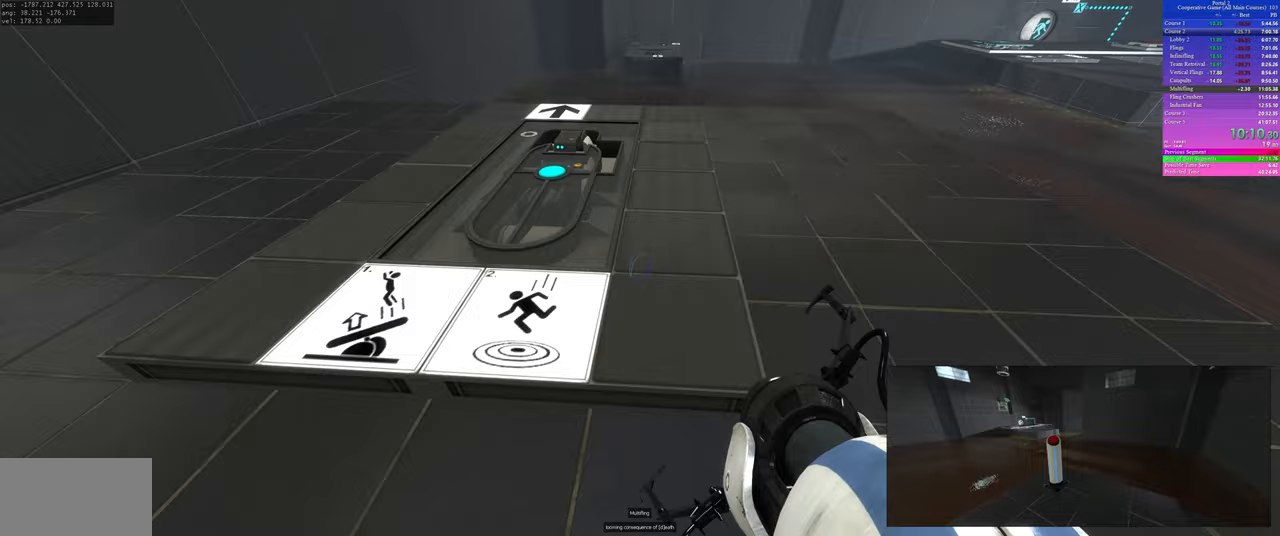
Gameplay with keyboard and mouse; each line is a JSON object with the keys and mouse buttons held at the frame after it. "events" lists presses ("down") and releases ("up") of "a", "ctrl", "d", "s", "use", "w", "mouse_left" and "mouse_right" between this image and that frame as [ms after this image, input, new state], when the widget could be followed in between; "space" appears only as held states. "mouse_left", "mouse_right" = the "left", "right" buttons of the "mouse" list. No other keys are recorded. Mouse movement is not recorded. Key names are as the overlay labels them; some are game actions (e.g. jump) rather than physical keys.
{"keys": [], "mouse": [], "events": [[483, "w", "up"]]}
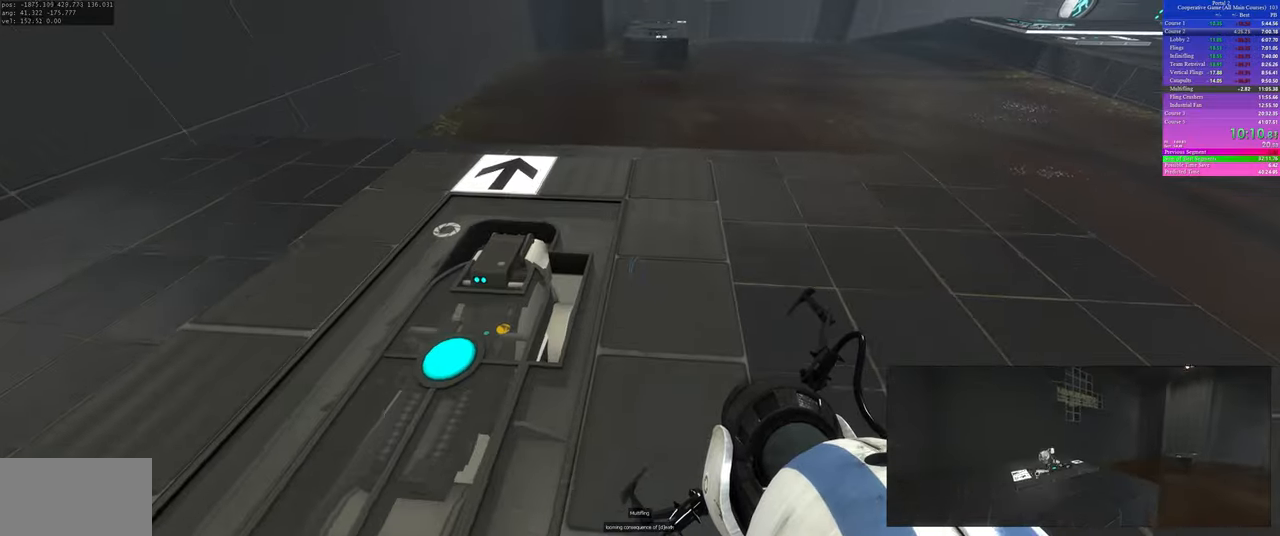
{"keys": [], "mouse": [], "events": [[300, "d", "down"], [350, "d", "up"]]}
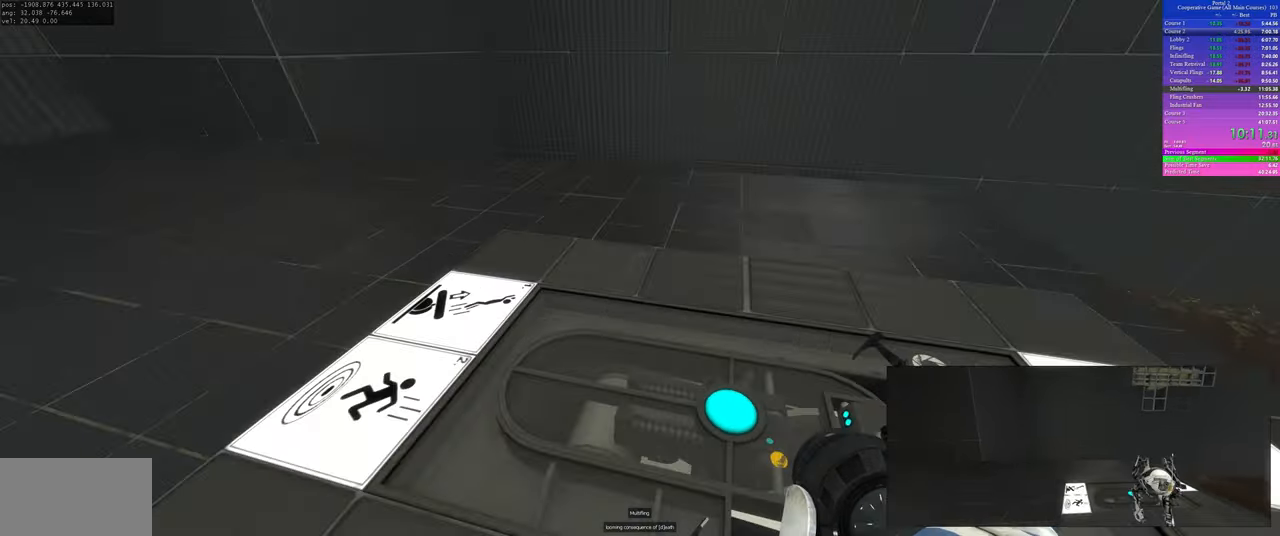
{"keys": [], "mouse": ["left"], "events": [[483, "mouse_left", "down"]]}
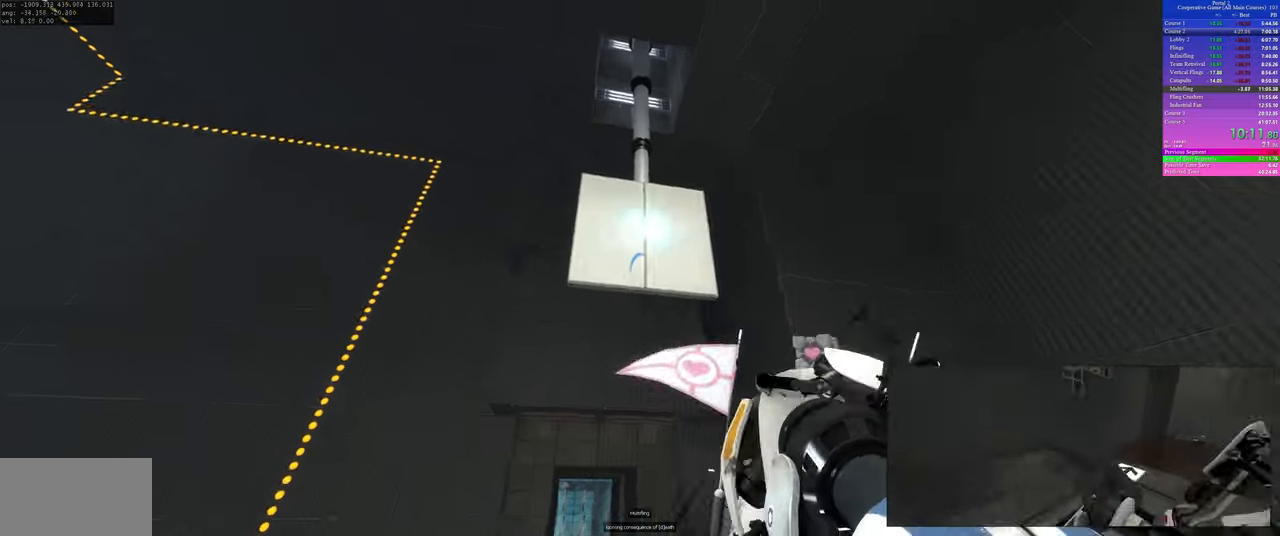
{"keys": [], "mouse": [], "events": [[83, "mouse_left", "up"], [200, "d", "down"], [250, "s", "down"], [367, "d", "up"], [467, "s", "up"]]}
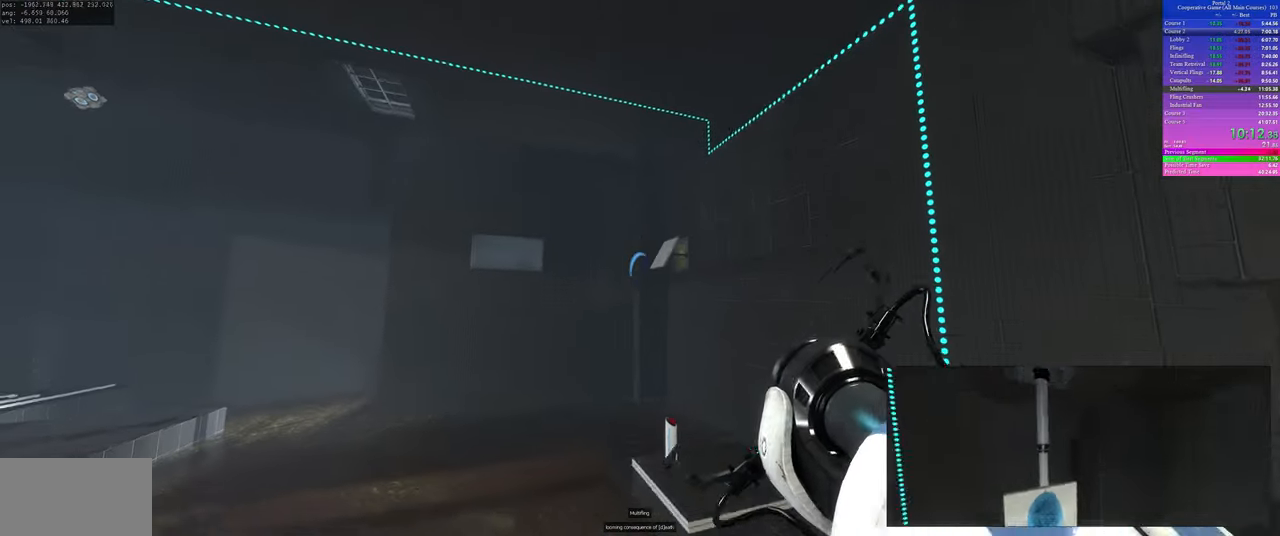
{"keys": [], "mouse": [], "events": [[67, "mouse_right", "down"], [167, "mouse_right", "up"], [250, "mouse_right", "down"], [283, "mouse_right", "up"], [367, "mouse_right", "down"], [467, "mouse_right", "up"]]}
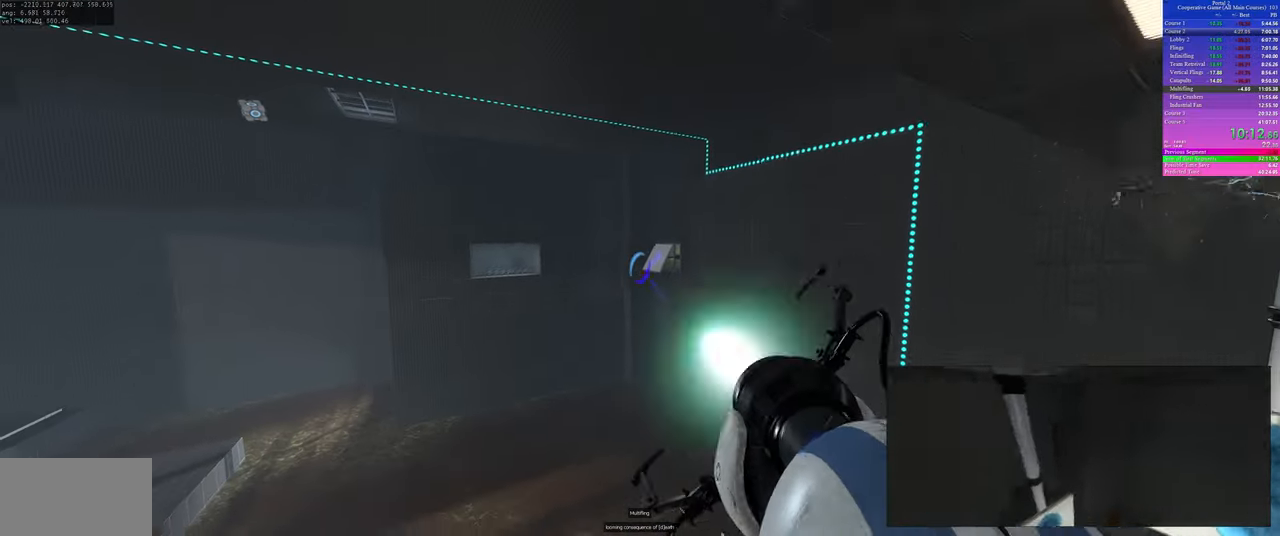
{"keys": [], "mouse": [], "events": []}
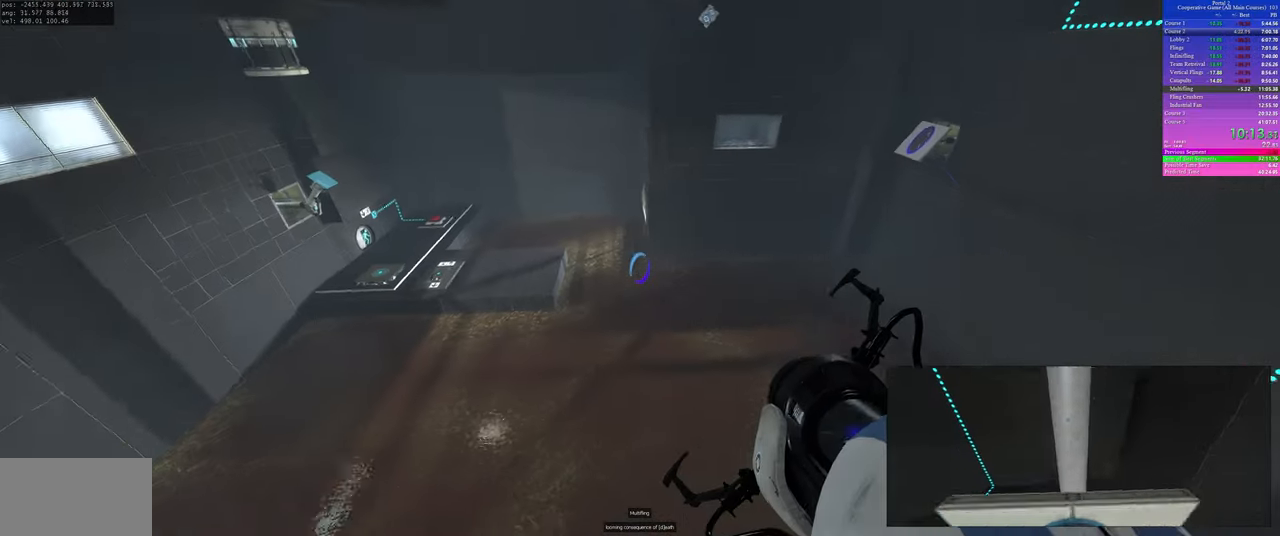
{"keys": [], "mouse": [], "events": []}
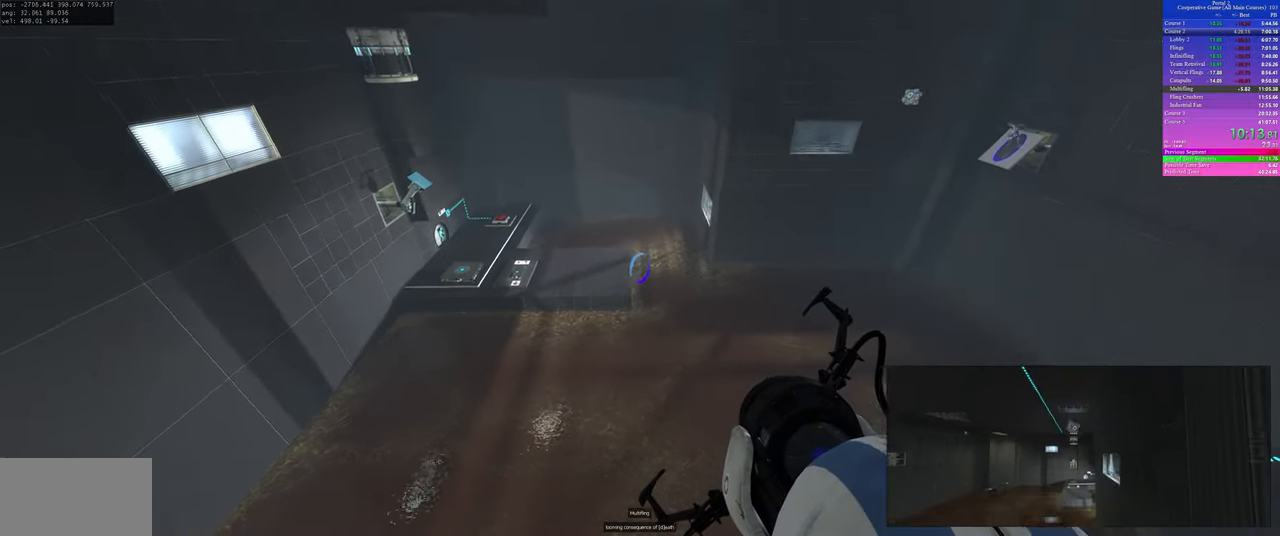
{"keys": [], "mouse": [], "events": []}
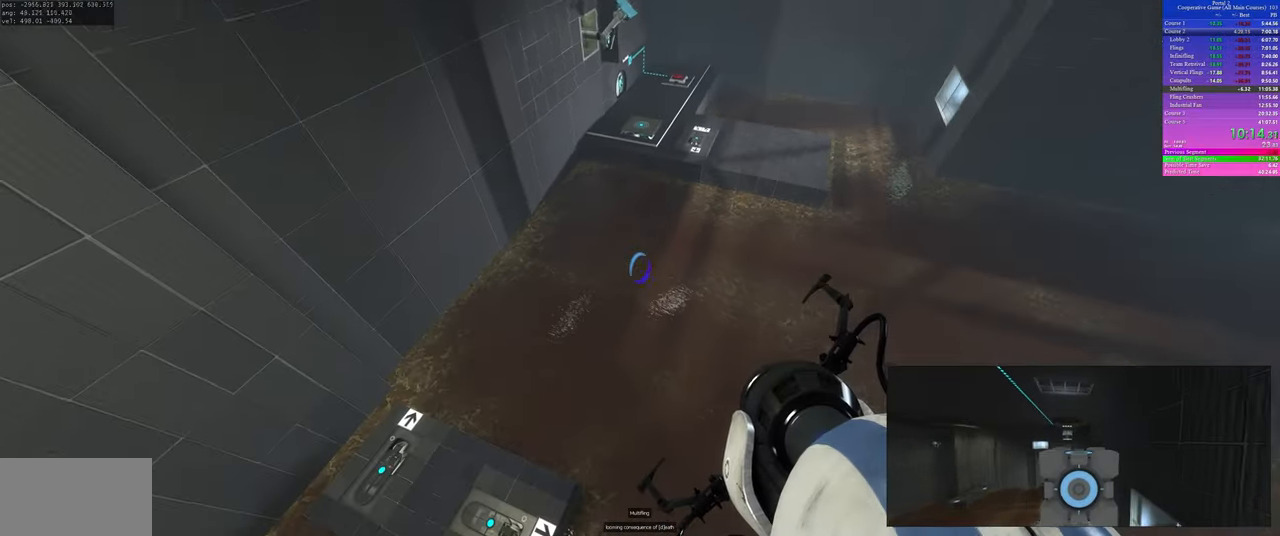
{"keys": [], "mouse": [], "events": []}
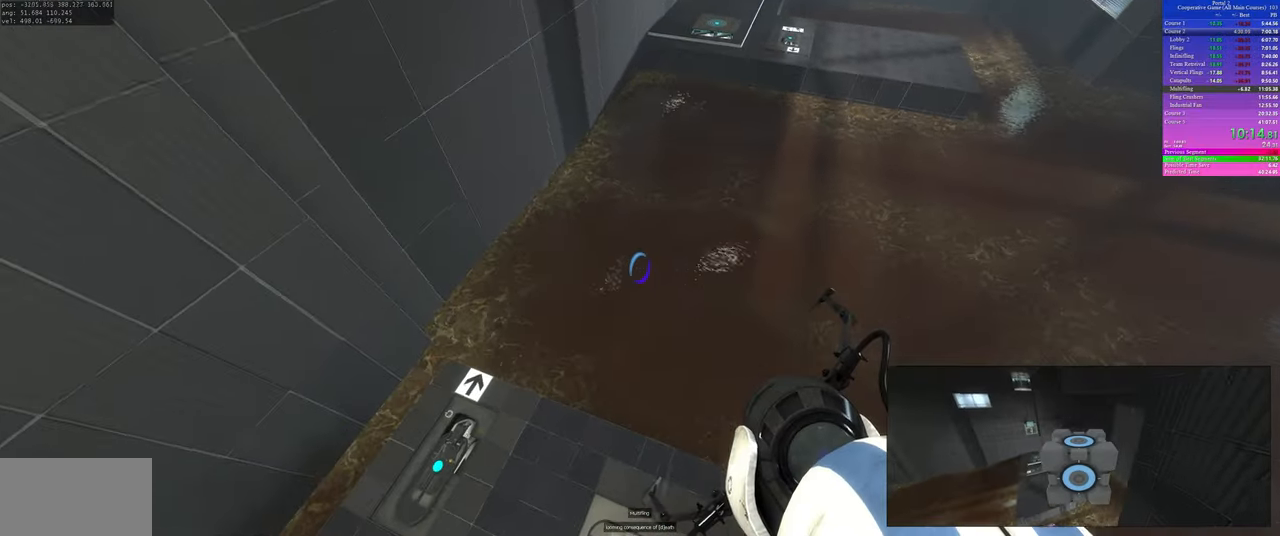
{"keys": ["a"], "mouse": [], "events": [[483, "a", "down"]]}
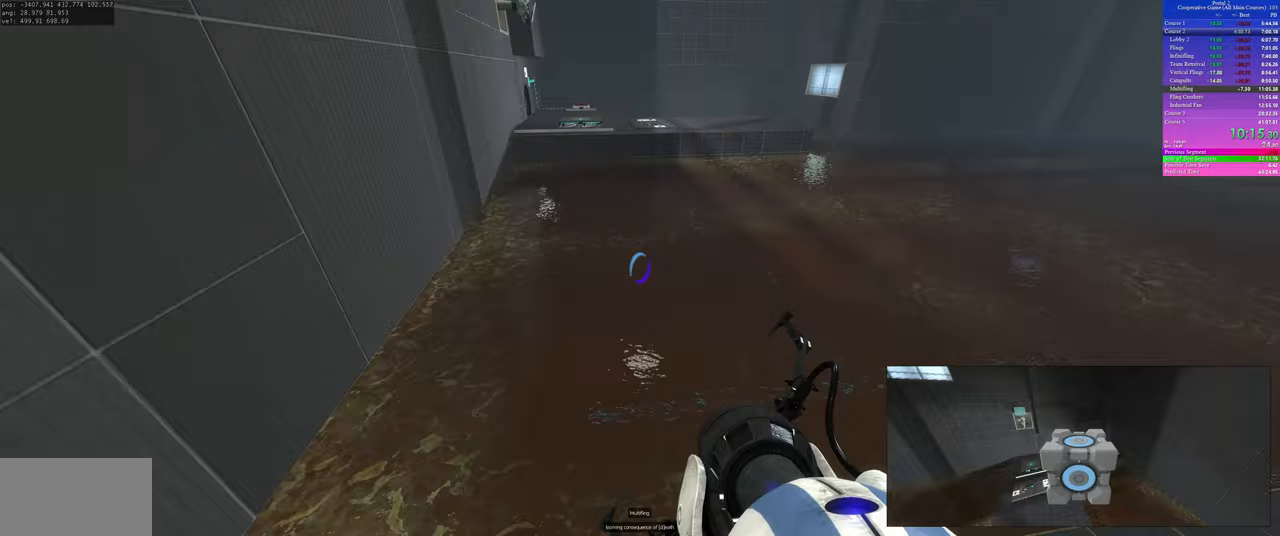
{"keys": ["a"], "mouse": [], "events": []}
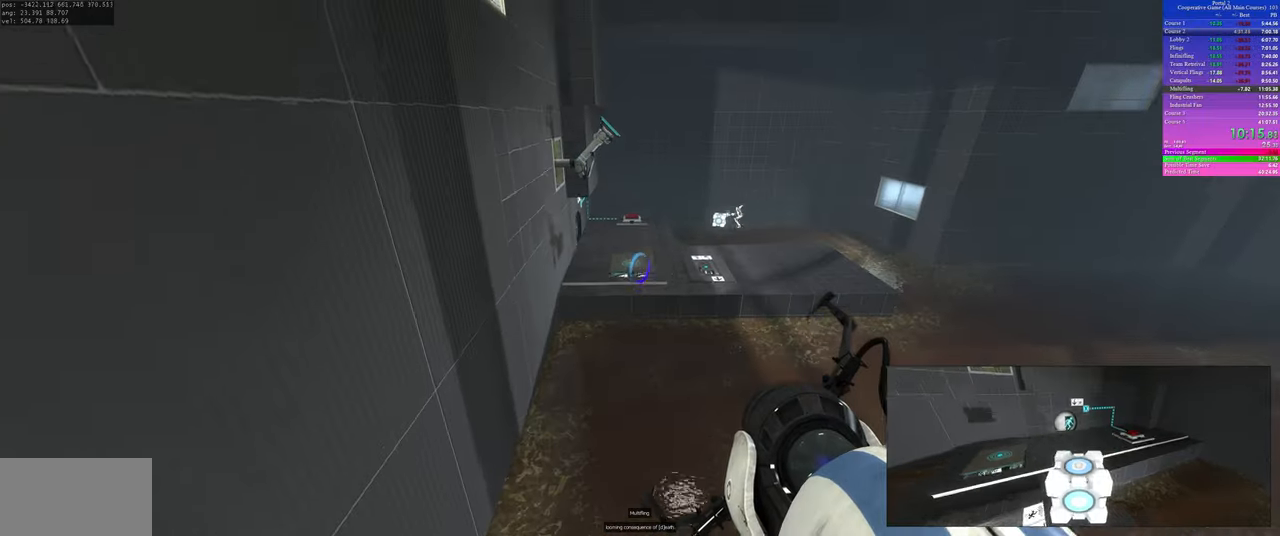
{"keys": ["a"], "mouse": [], "events": []}
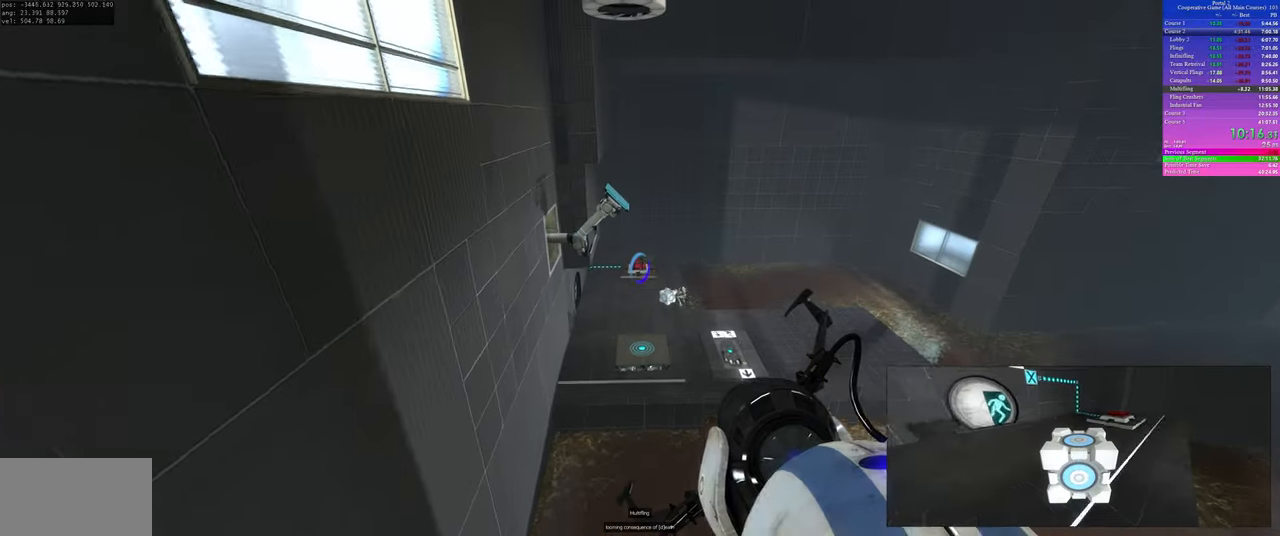
{"keys": ["a"], "mouse": [], "events": []}
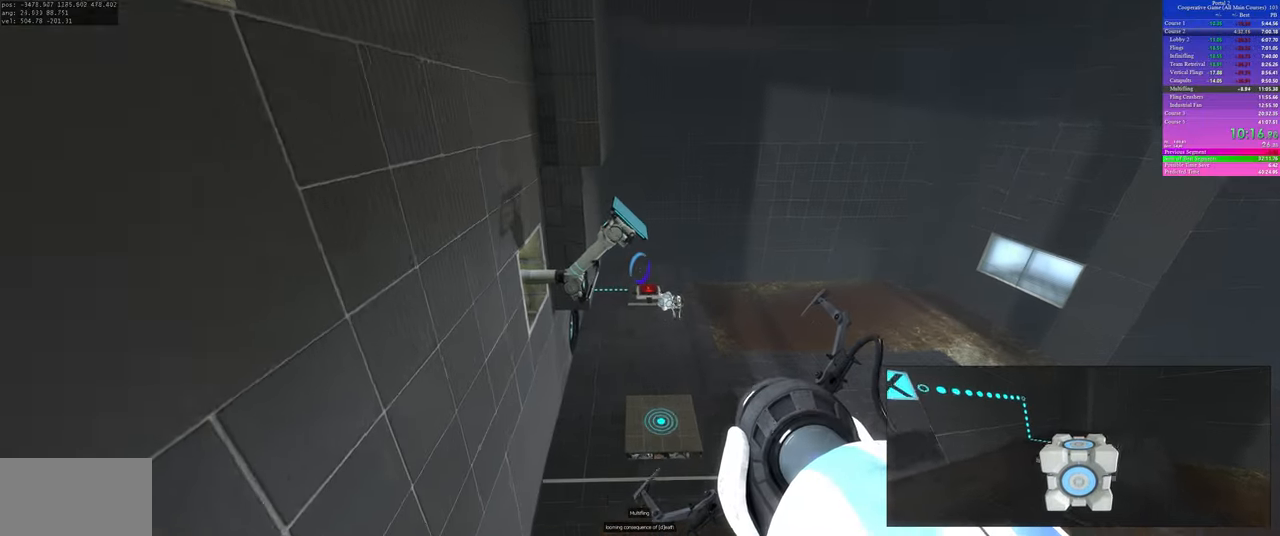
{"keys": [], "mouse": [], "events": [[250, "a", "up"]]}
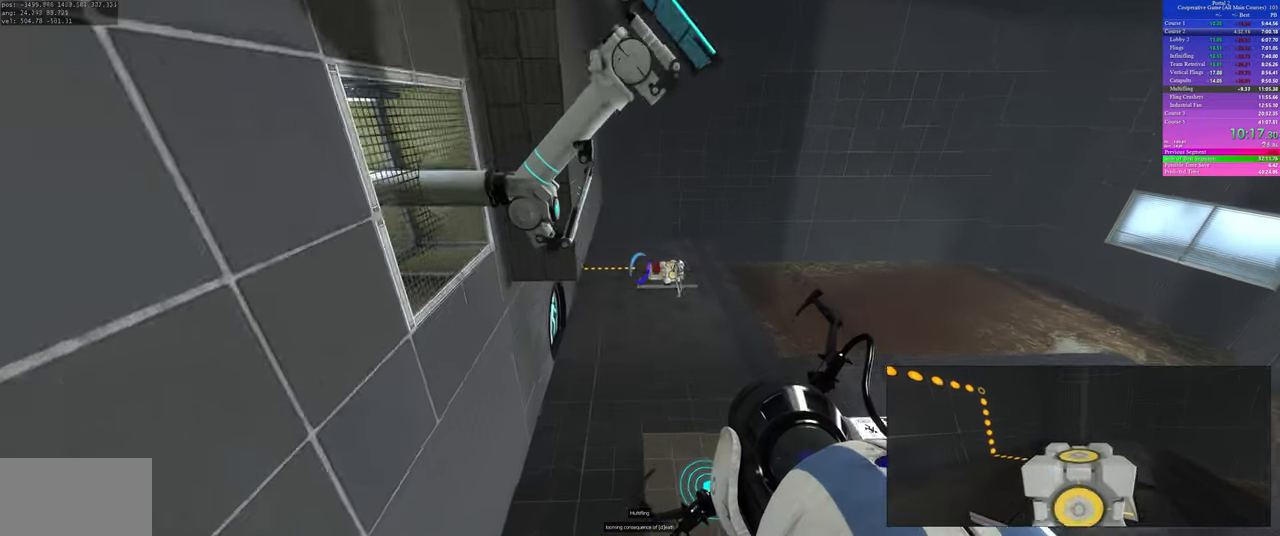
{"keys": [], "mouse": [], "events": []}
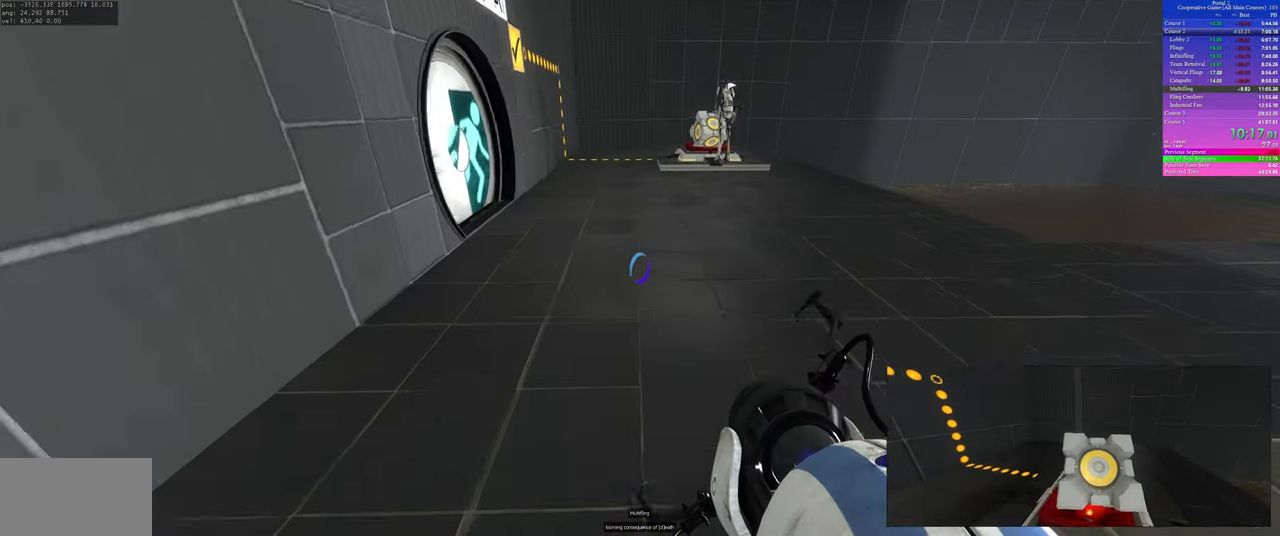
{"keys": ["w"], "mouse": [], "events": [[333, "w", "down"]]}
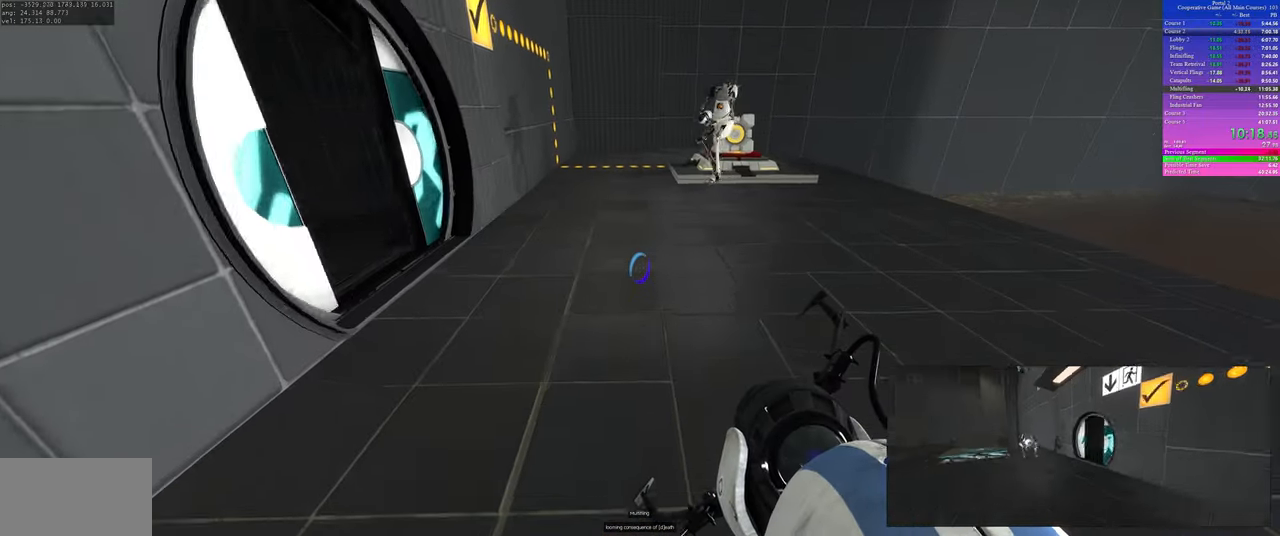
{"keys": [], "mouse": [], "events": [[350, "w", "up"]]}
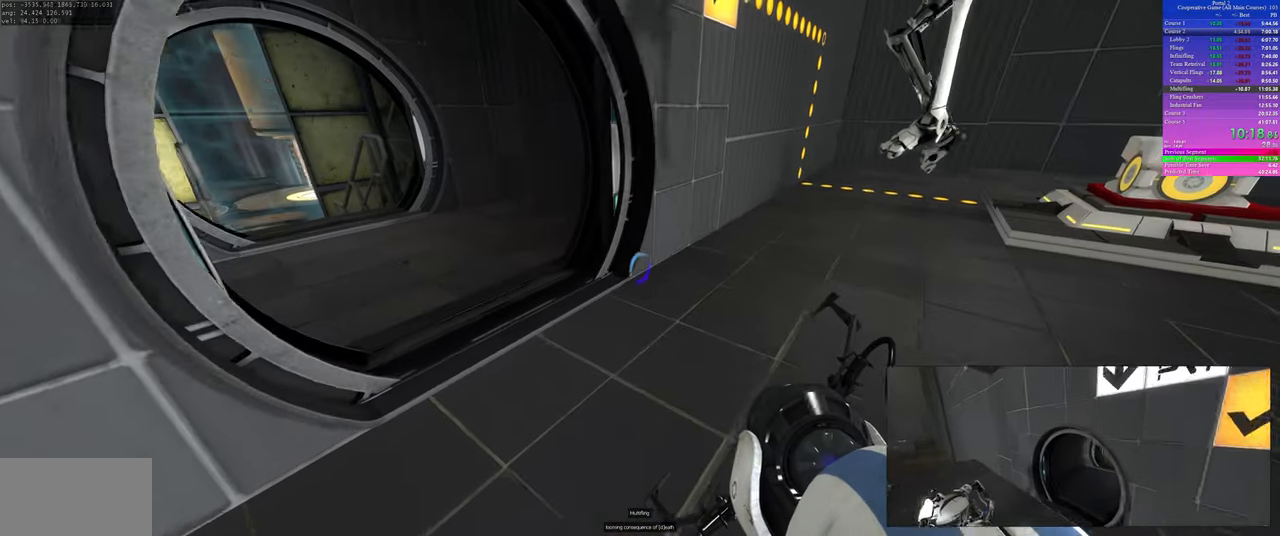
{"keys": ["w"], "mouse": [], "events": [[183, "w", "down"]]}
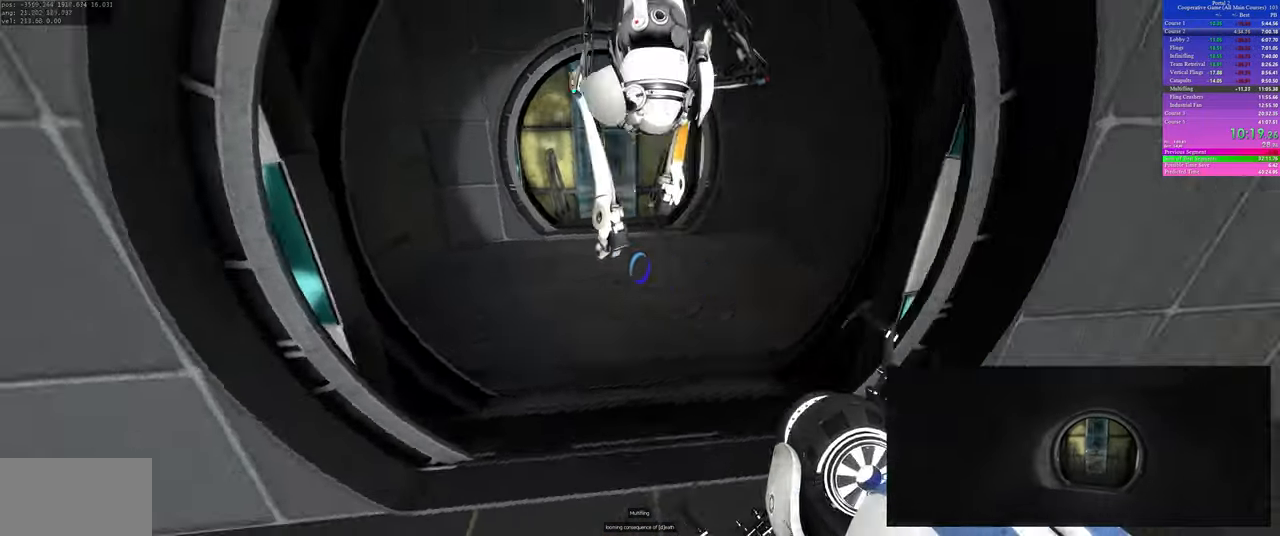
{"keys": ["a"], "mouse": [], "events": [[233, "d", "down"], [433, "d", "up"], [450, "w", "up"], [467, "a", "down"]]}
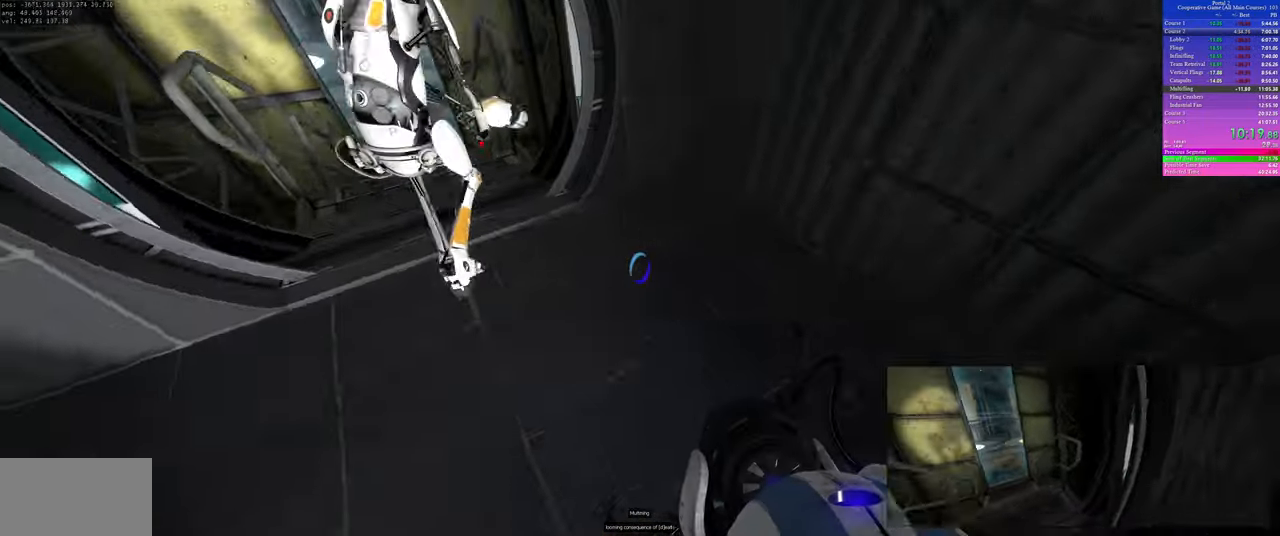
{"keys": ["w"], "mouse": [], "events": [[383, "w", "down"], [433, "a", "up"]]}
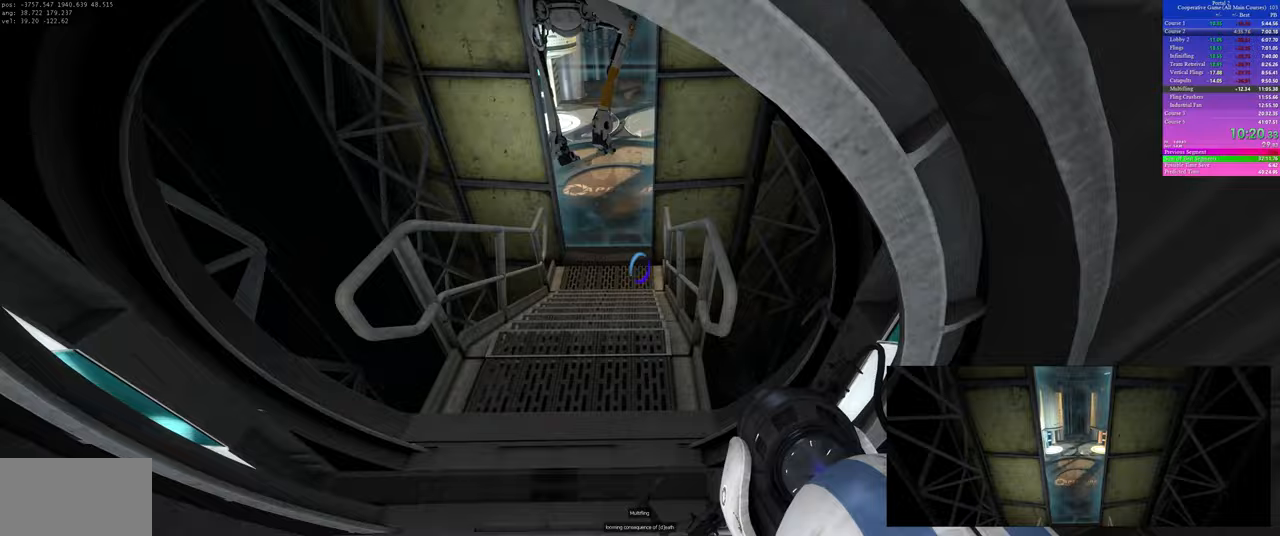
{"keys": ["d", "w"], "mouse": [], "events": [[350, "d", "down"]]}
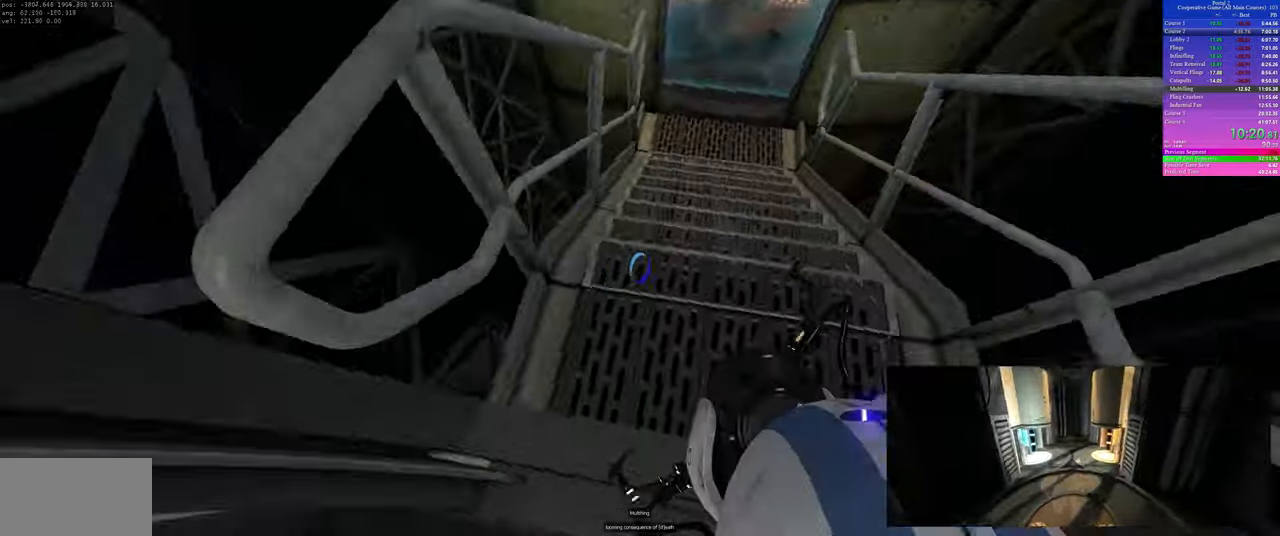
{"keys": ["d"], "mouse": [], "events": [[100, "a", "down"], [100, "d", "up"], [117, "w", "up"], [417, "a", "up"], [417, "d", "down"]]}
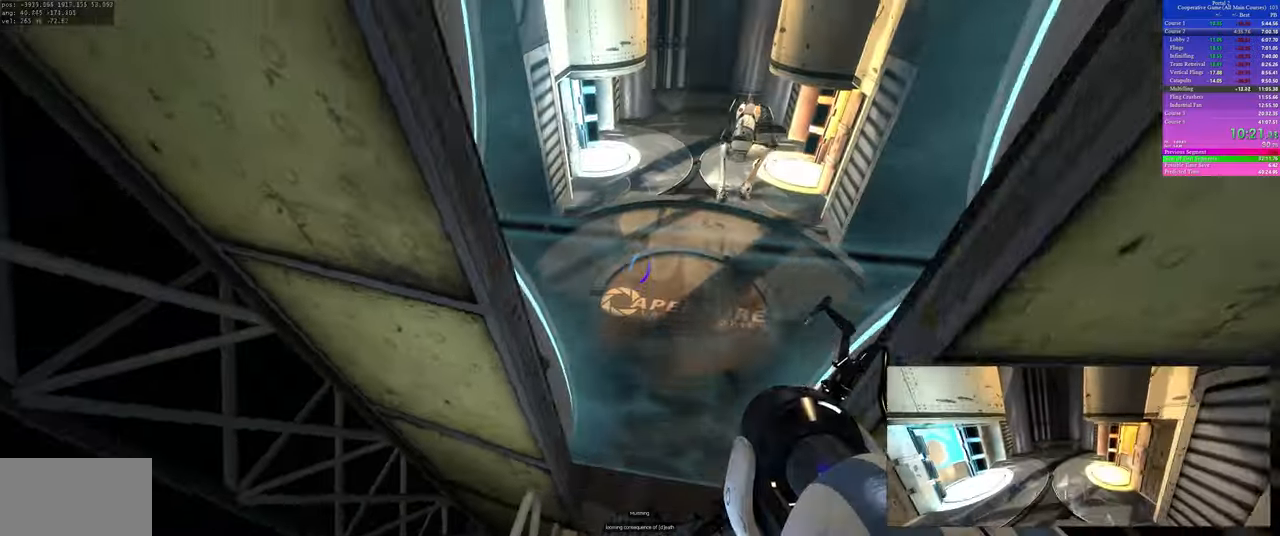
{"keys": ["space"], "mouse": []}
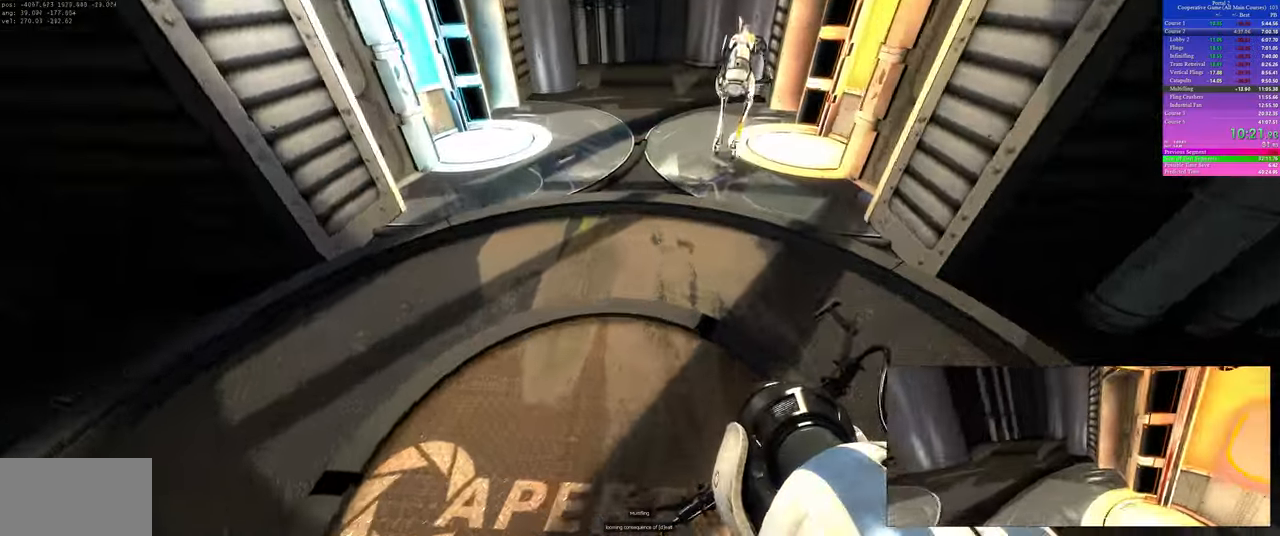
{"keys": [], "mouse": []}
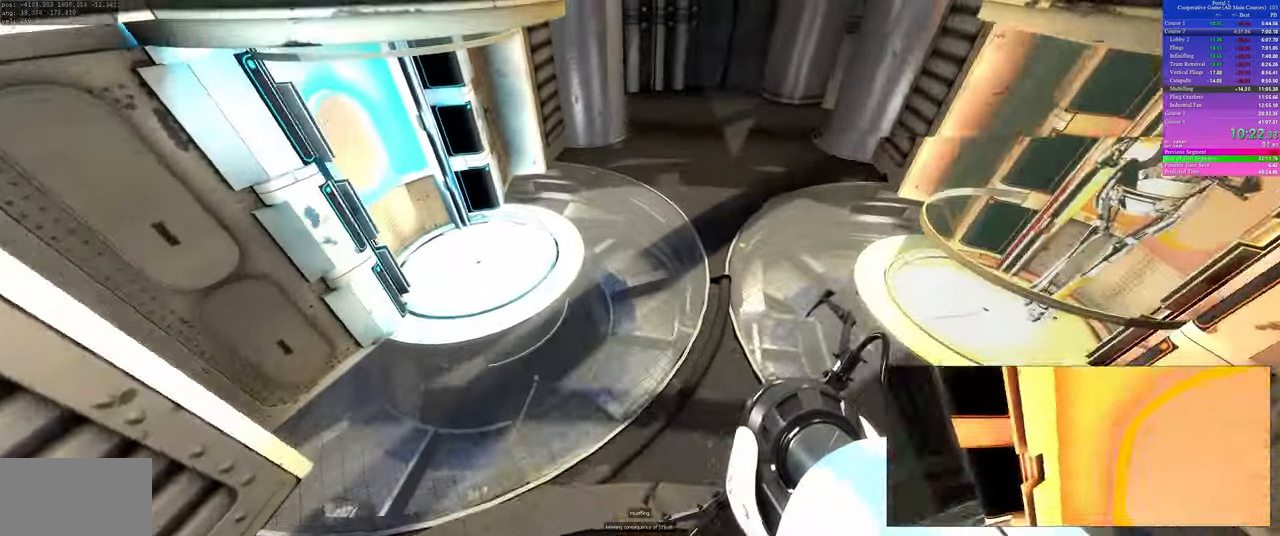
{"keys": [], "mouse": [], "events": [[200, "s", "down"], [233, "a", "down"], [367, "s", "up"], [383, "a", "up"]]}
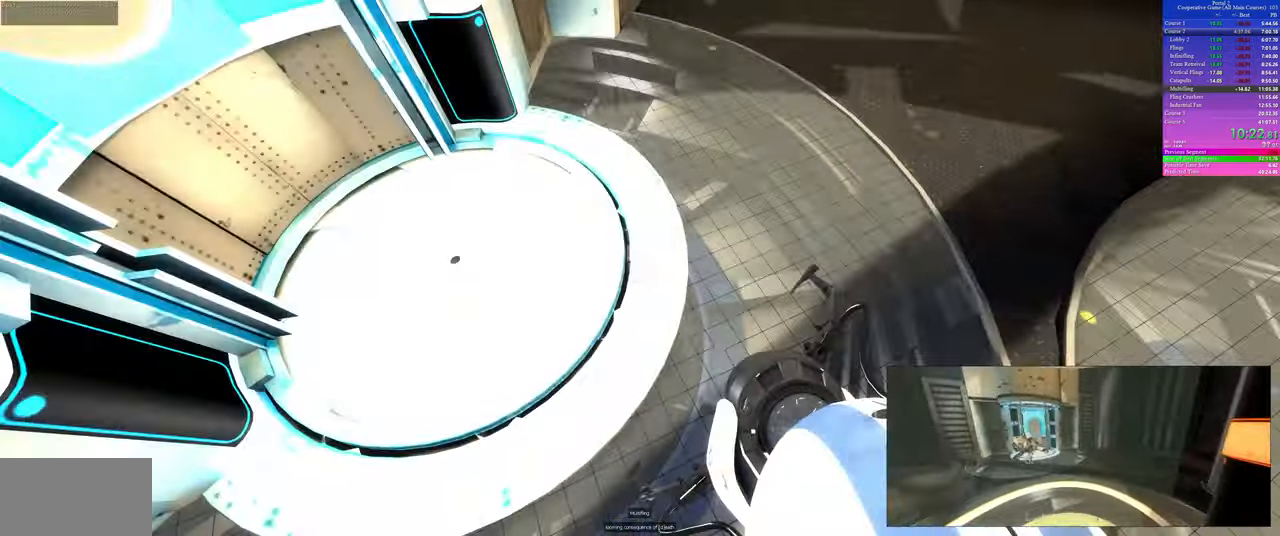
{"keys": [], "mouse": [], "events": [[233, "a", "down"], [367, "a", "up"]]}
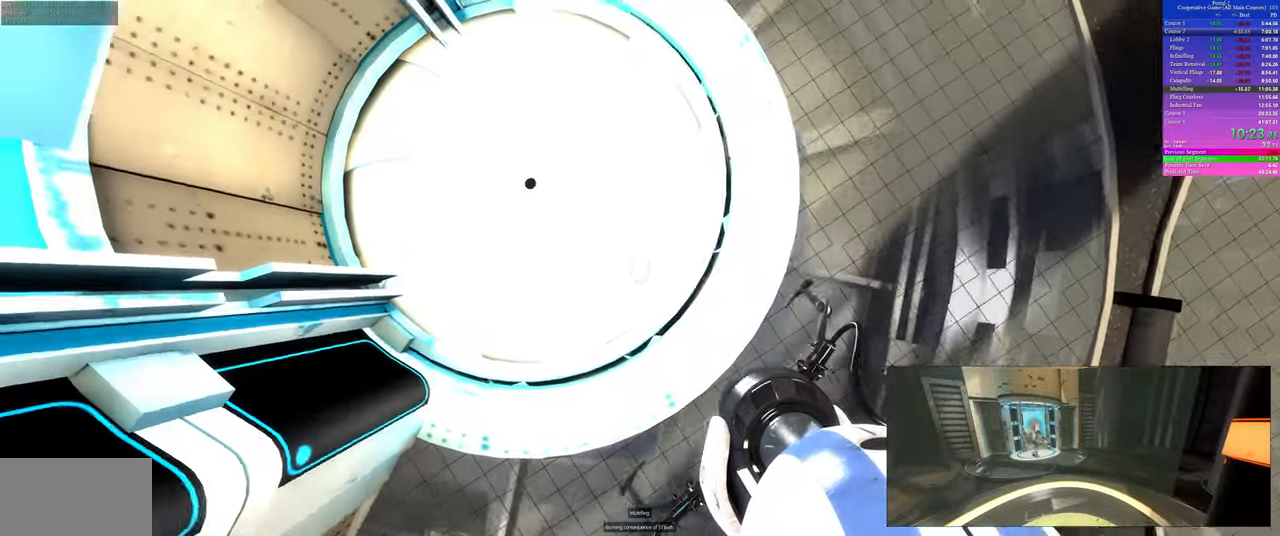
{"keys": [], "mouse": [], "events": [[283, "w", "down"], [367, "w", "up"]]}
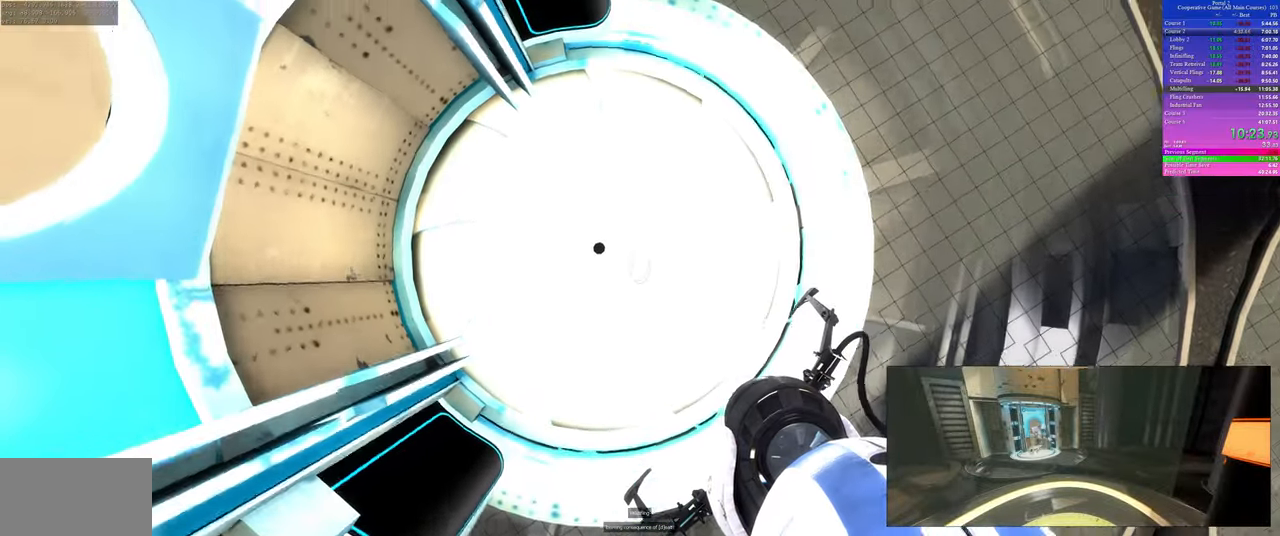
{"keys": [], "mouse": [], "events": []}
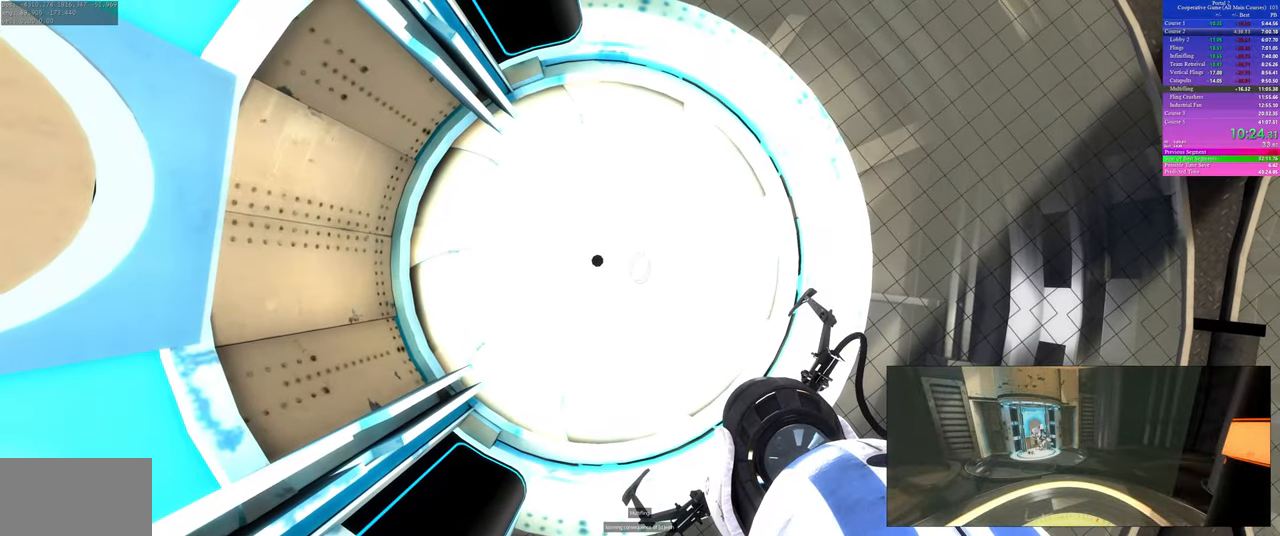
{"keys": [], "mouse": [], "events": []}
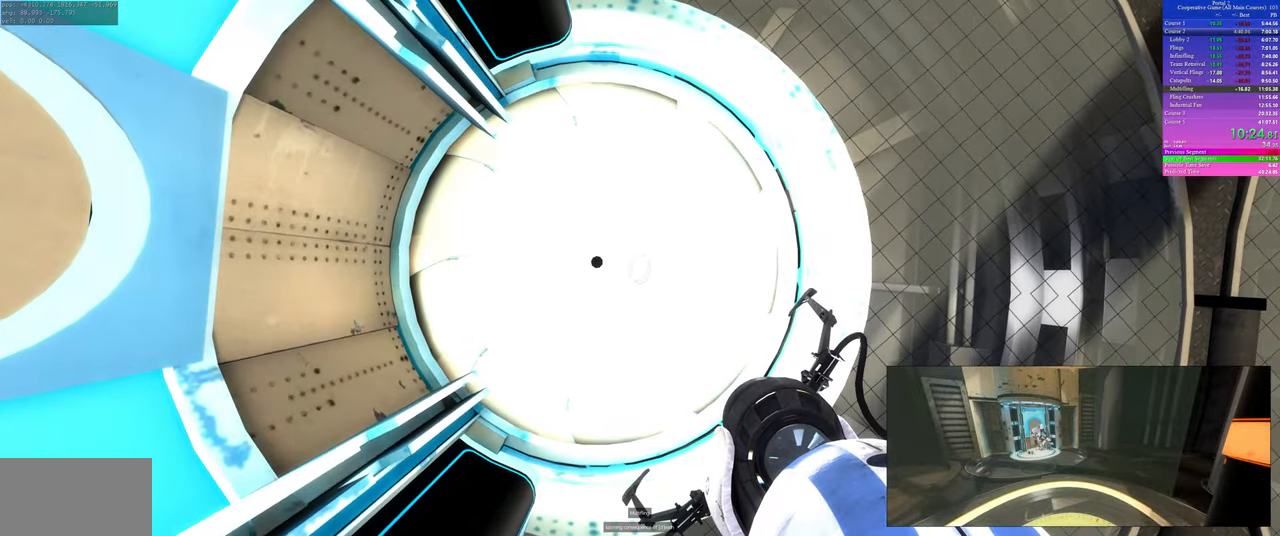
{"keys": [], "mouse": [], "events": []}
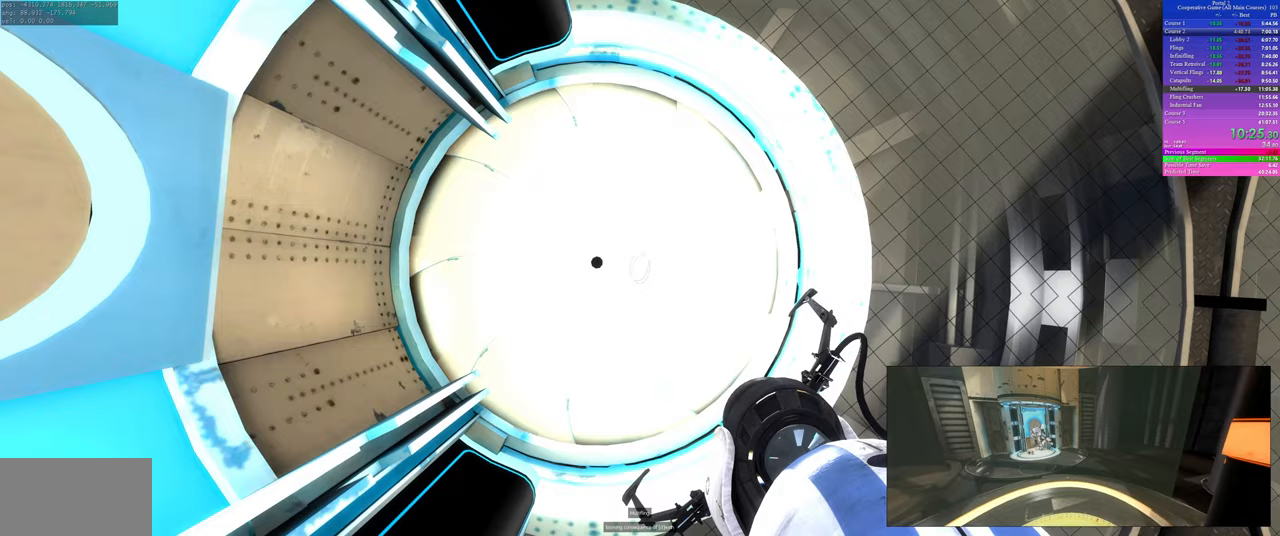
{"keys": [], "mouse": [], "events": [[200, "a", "down"], [433, "a", "up"]]}